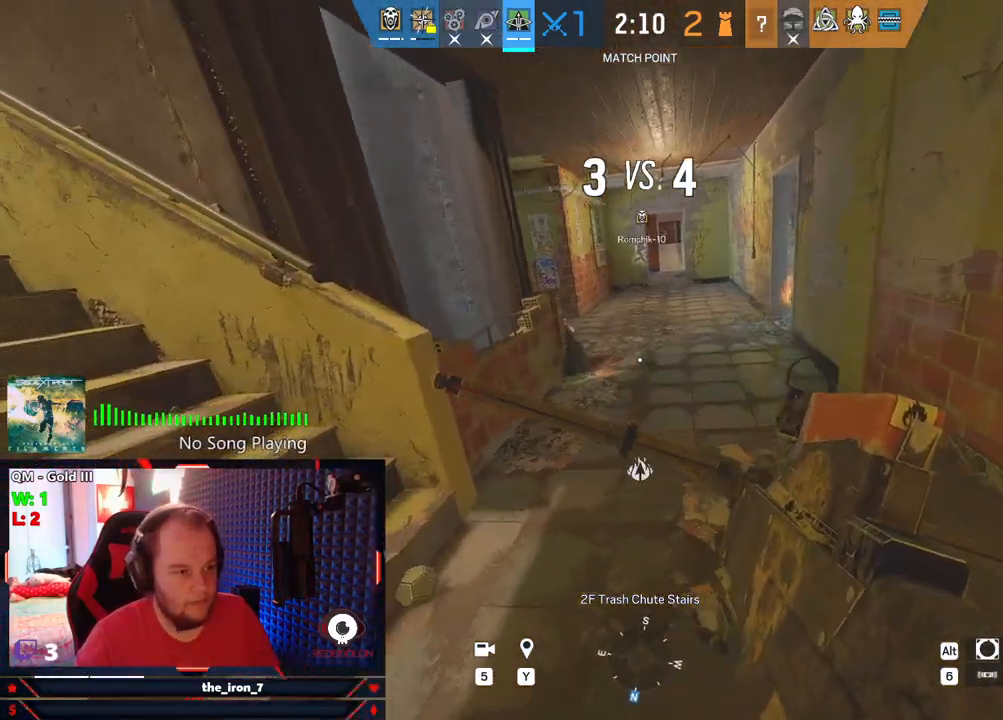
Gameplay with keyboard and mouse; each line is a JSON object with the keys and mouse buttons held at the frame after it. "events" lists presses ("down") and releases ("up") of "1", "2", "3", "4", "5", "a", "alt", "c", "caps_lock", "ctrl", "d", "e", "f", "g", "q", "r", "s", "shift", "space", "t", "tab", "v", "w", "x", "z", "mouse_left", "mouse_wheel" and "mouse_right" between this image and that frame as [ms after this image, input, new state], when the widget could be followed in between. "mouse_left", "mouse_wheel", "mouse_right" = the "left", "wheel", "right" buttons of the "mouse" list. No other keys are recorded. "wheel" means that the mouse wheel is clicked or scrolled. "mouse_move" is the direction in which the mouse moves at that frame (one of eight, or "still"), when it could be read.
{"keys": ["a"], "mouse": [], "mouse_move": "right", "events": [[167, "mouse_wheel", "down"], [209, "mouse_wheel", "up"]]}
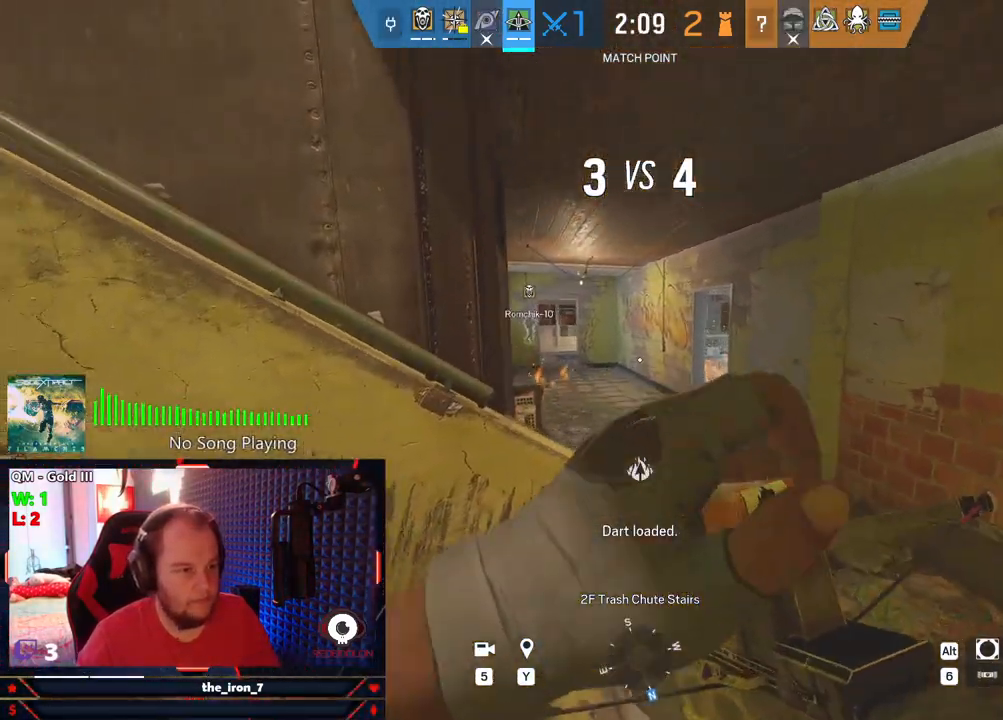
{"keys": ["a"], "mouse": [], "mouse_move": "still", "events": [[271, "c", "down"], [375, "c", "up"]]}
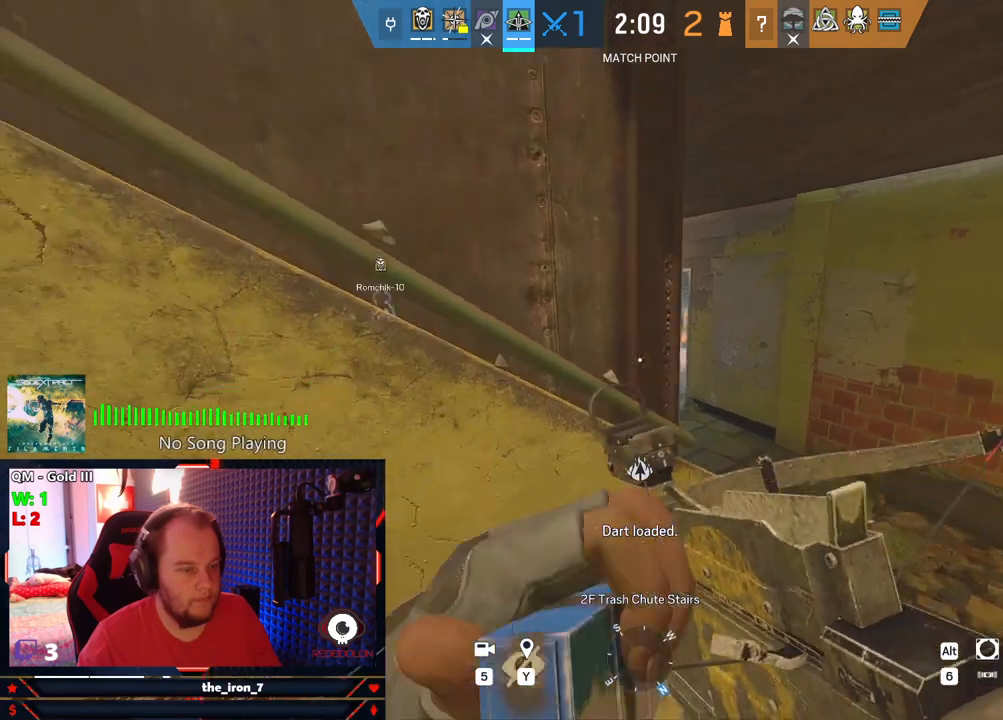
{"keys": ["a", "s"], "mouse": [], "mouse_move": "still", "events": [[292, "s", "down"]]}
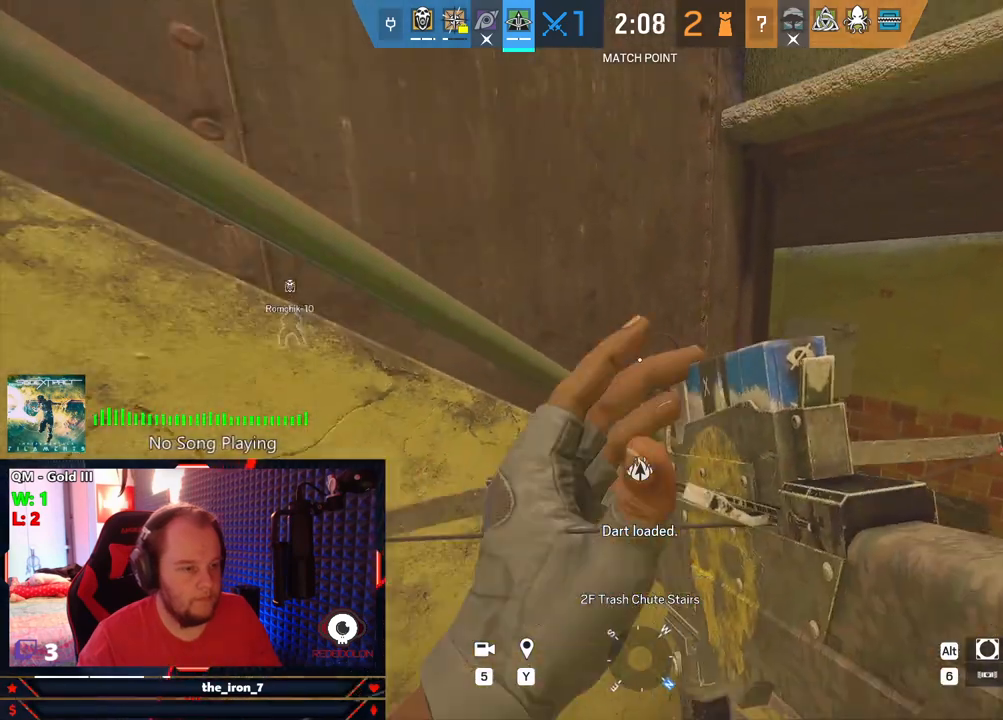
{"keys": ["e"], "mouse": [], "mouse_move": "still", "events": [[125, "d", "down"], [167, "a", "up"], [209, "s", "up"], [459, "d", "up"], [459, "e", "down"]]}
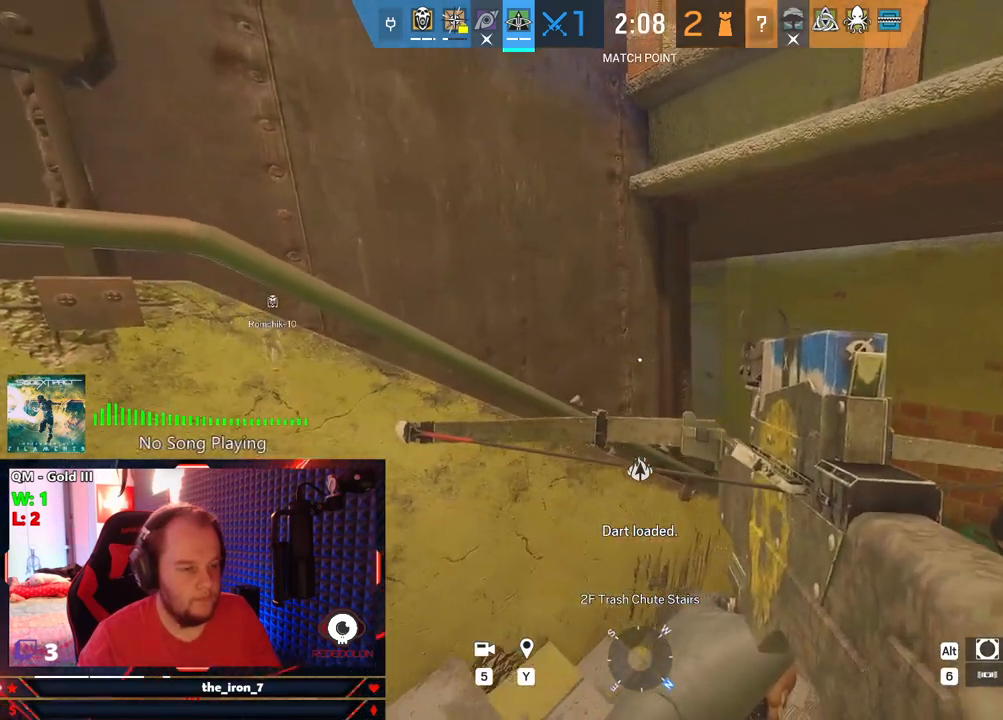
{"keys": ["d", "e"], "mouse": [], "mouse_move": "still", "events": [[84, "a", "down"], [229, "a", "up"], [334, "d", "down"]]}
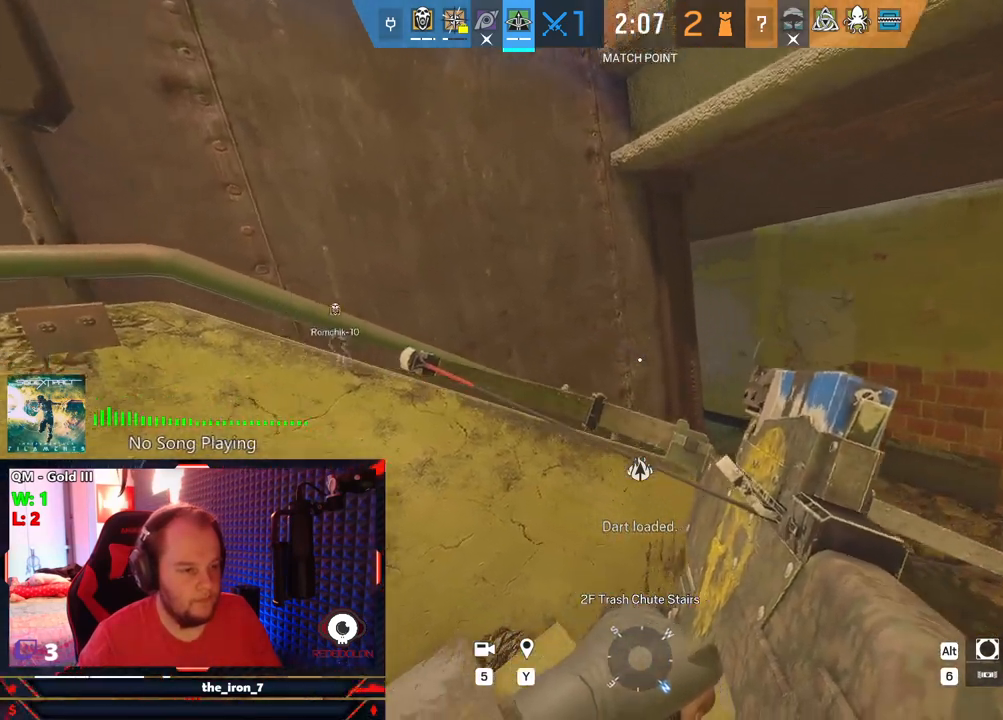
{"keys": ["a", "e"], "mouse": [], "mouse_move": "still", "events": [[292, "a", "down"], [292, "d", "up"], [334, "mouse_left", "down"], [396, "mouse_left", "up"]]}
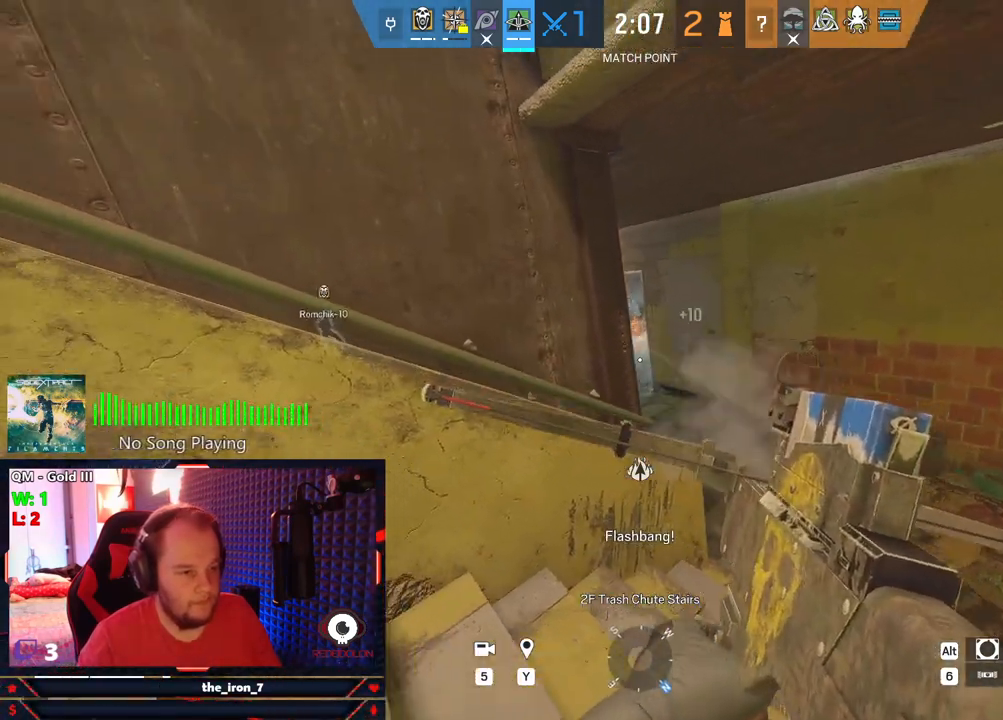
{"keys": ["e"], "mouse": ["wheel"], "mouse_move": "still", "events": [[500, "a", "up"], [500, "mouse_wheel", "down"]]}
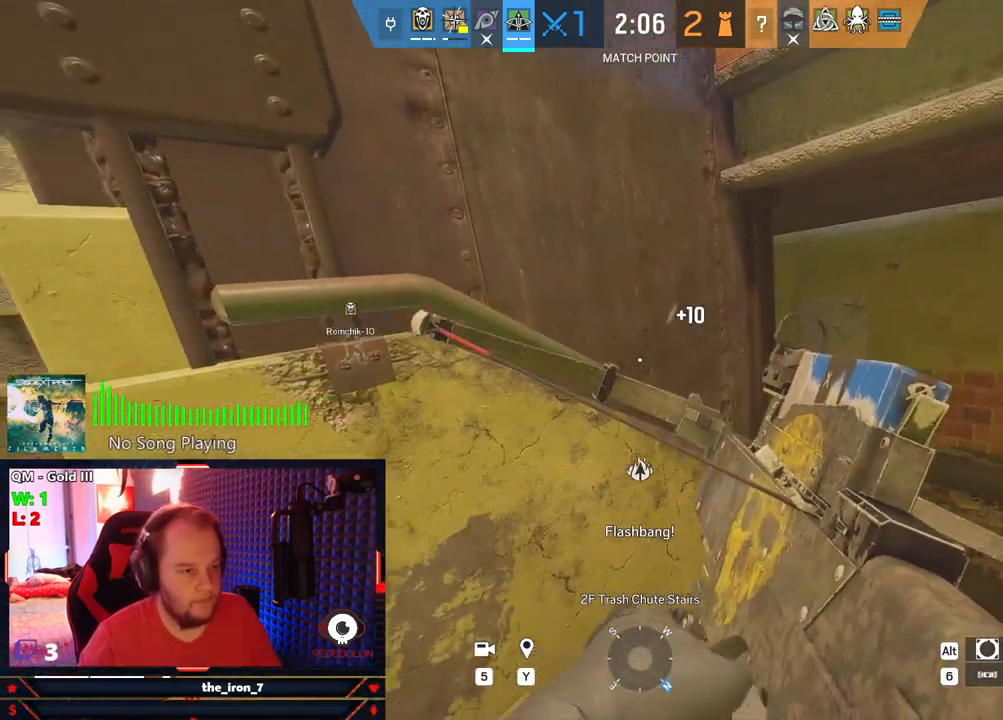
{"keys": ["d", "e"], "mouse": [], "mouse_move": "still", "events": [[42, "mouse_wheel", "up"], [271, "d", "down"]]}
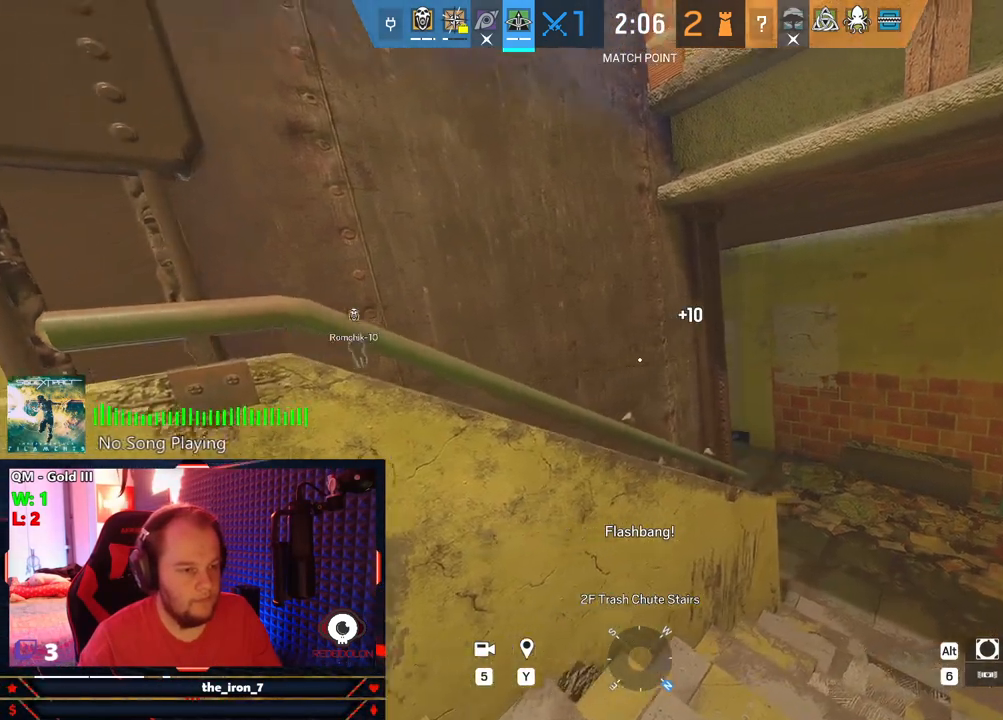
{"keys": ["d", "e"], "mouse": [], "mouse_move": "still", "events": []}
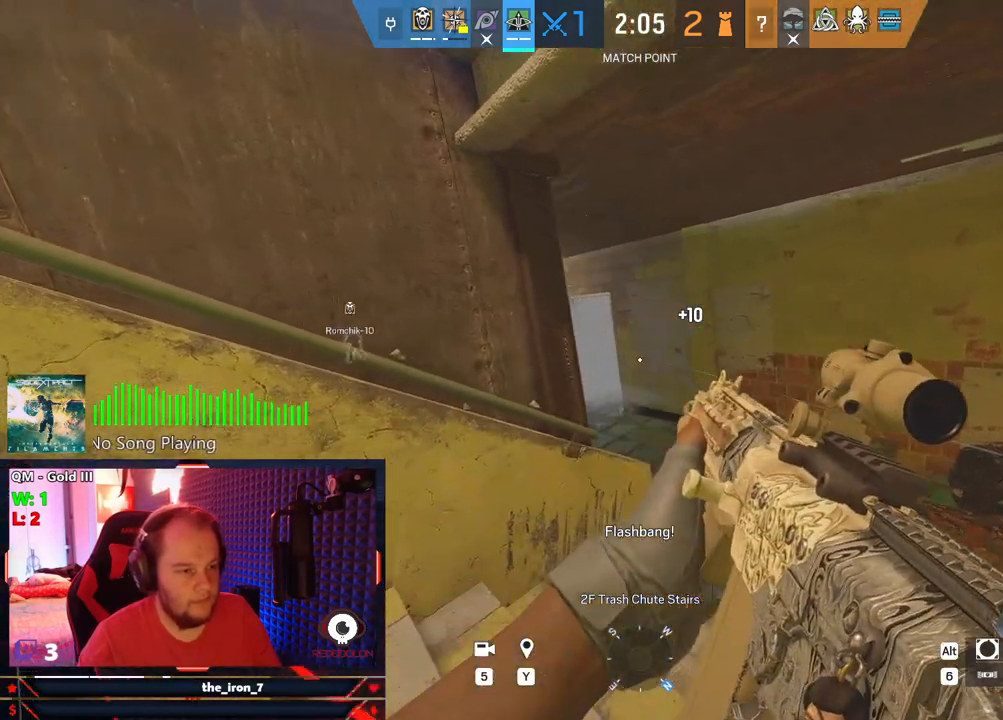
{"keys": ["d", "e", "w"], "mouse": [], "mouse_move": "left", "events": [[63, "w", "down"]]}
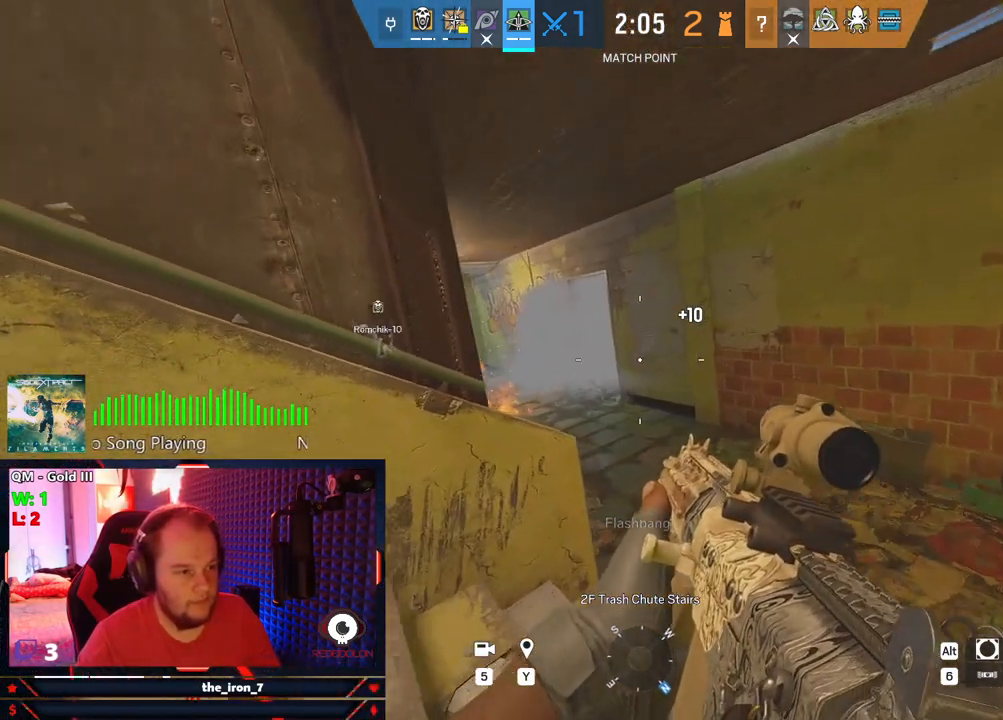
{"keys": ["d", "e"], "mouse": [], "mouse_move": "left", "events": [[417, "w", "up"]]}
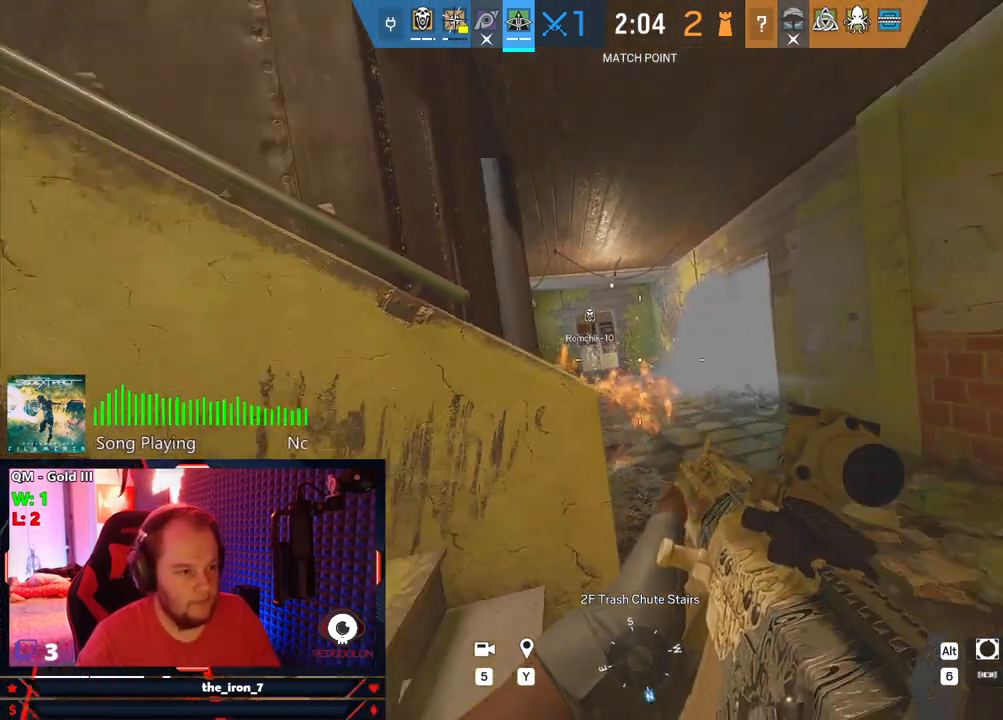
{"keys": ["d", "e"], "mouse": [], "mouse_move": "still", "events": []}
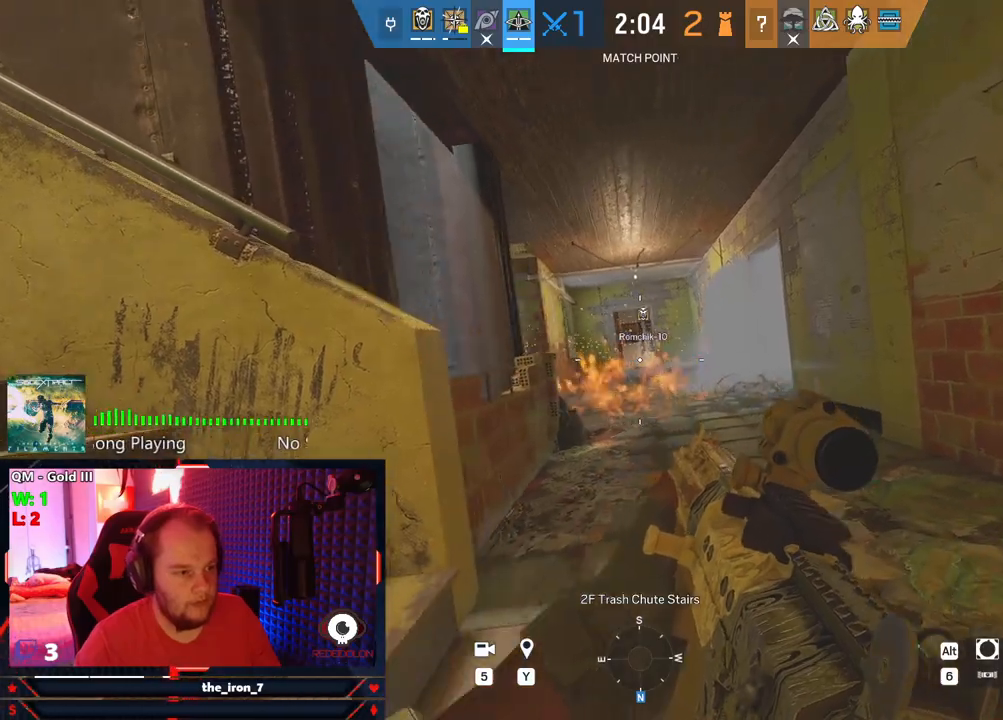
{"keys": ["e"], "mouse": [], "mouse_move": "still", "events": [[209, "d", "up"], [209, "w", "down"], [313, "c", "down"], [396, "w", "up"], [459, "c", "up"]]}
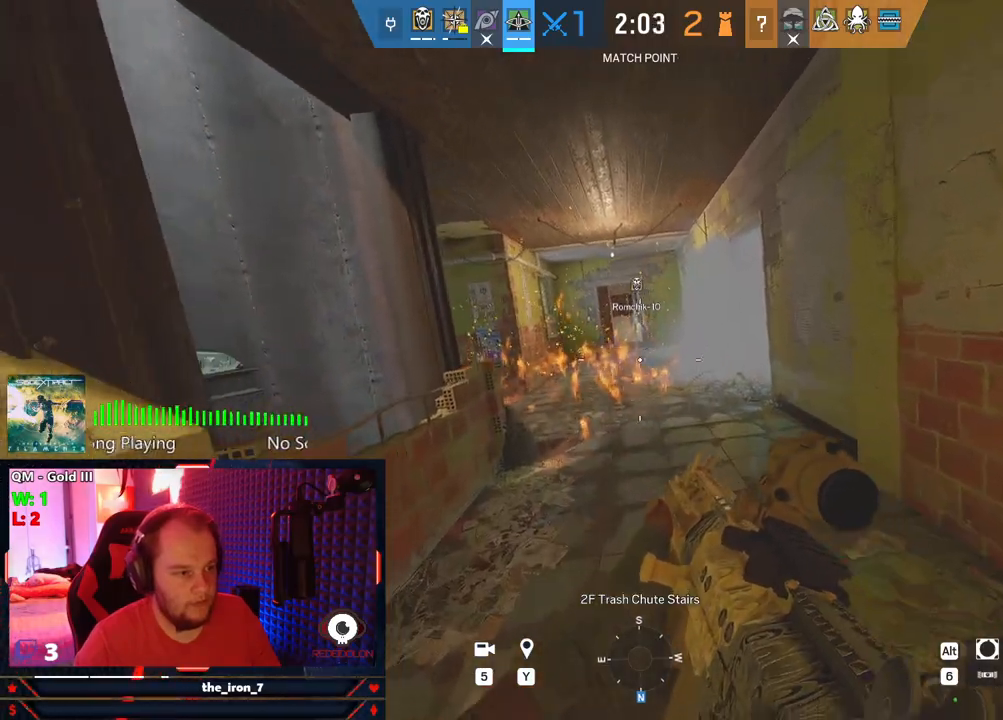
{"keys": ["d", "shift", "w"], "mouse": [], "mouse_move": "still", "events": [[42, "d", "down"], [271, "e", "up"], [459, "w", "down"], [500, "shift", "down"]]}
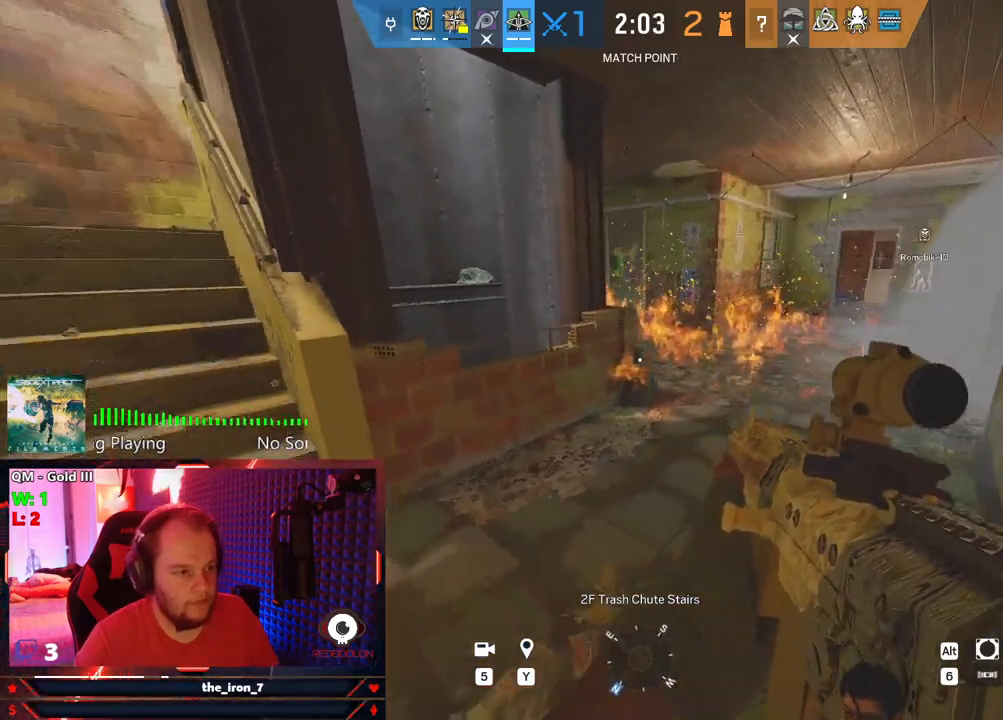
{"keys": ["shift", "w"], "mouse": [], "mouse_move": "still", "events": [[63, "d", "up"], [396, "space", "down"], [438, "space", "up"]]}
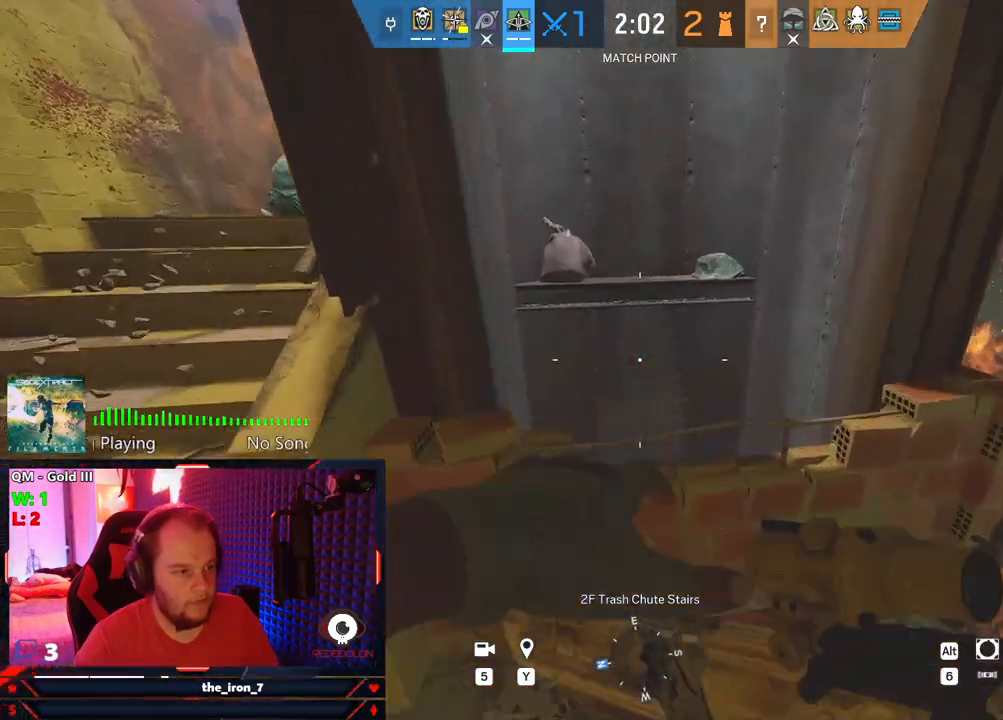
{"keys": ["a"], "mouse": [], "mouse_move": "right", "events": [[21, "space", "down"], [125, "space", "up"], [355, "a", "down"], [355, "shift", "up"], [459, "w", "up"]]}
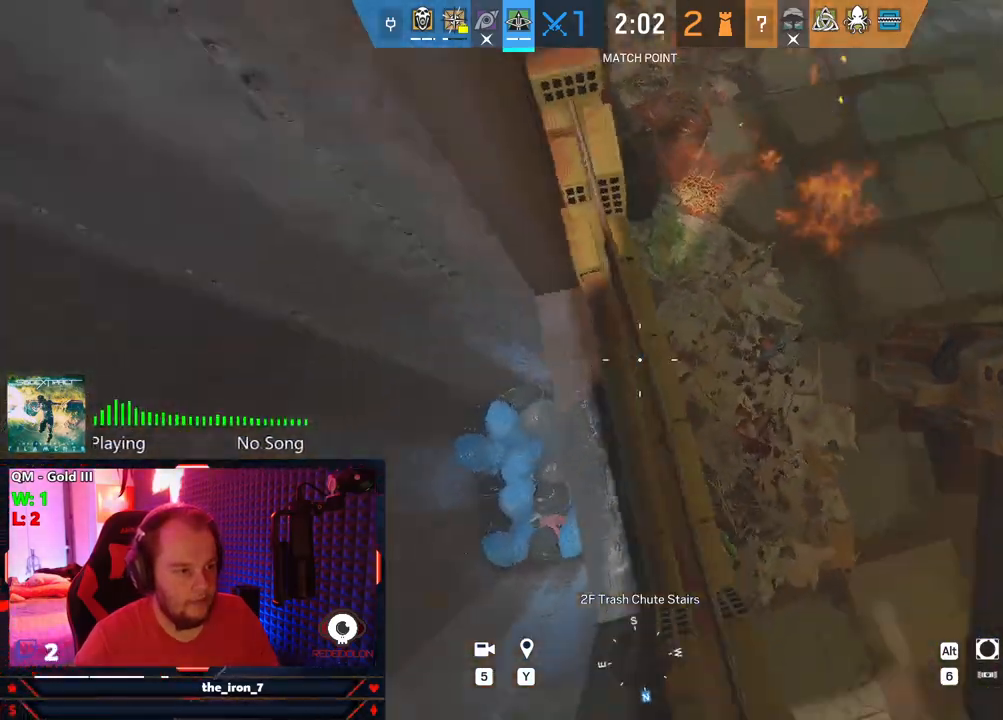
{"keys": ["w"], "mouse": [], "mouse_move": "right", "events": [[313, "a", "up"], [375, "w", "down"]]}
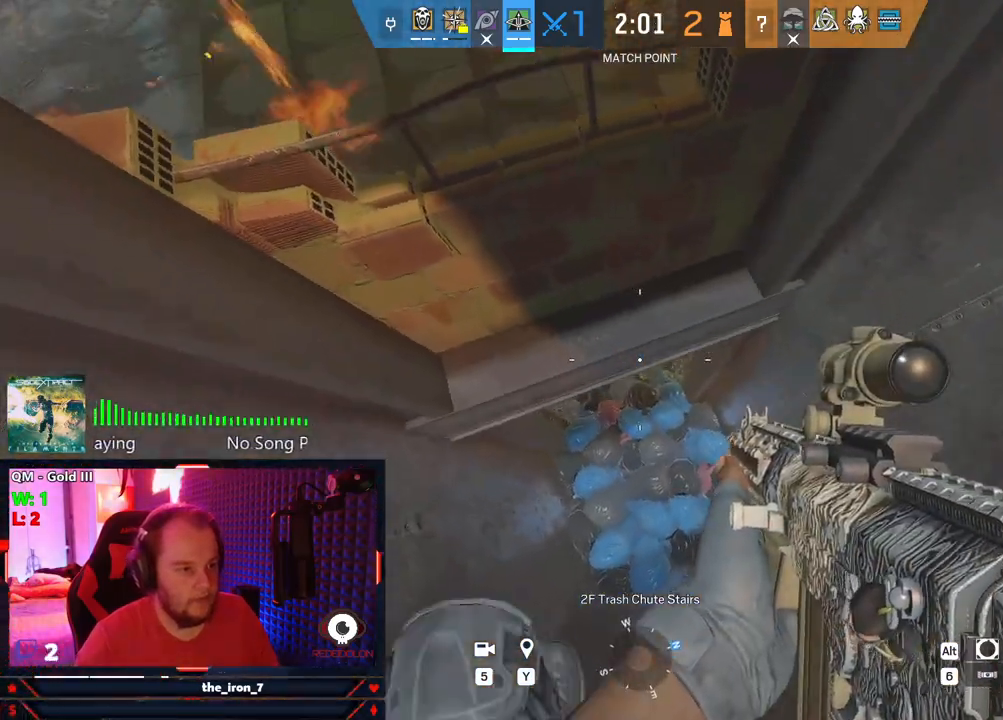
{"keys": ["q", "w"], "mouse": [], "mouse_move": "up", "events": [[334, "q", "down"]]}
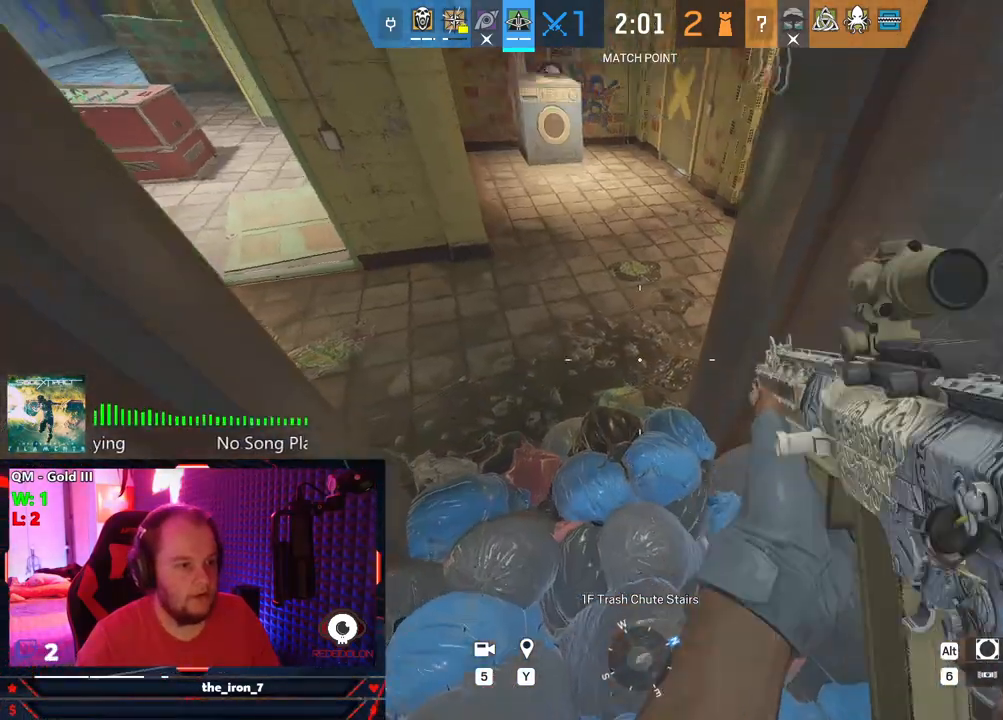
{"keys": ["a", "q"], "mouse": [], "mouse_move": "right", "events": [[84, "a", "down"], [500, "w", "up"]]}
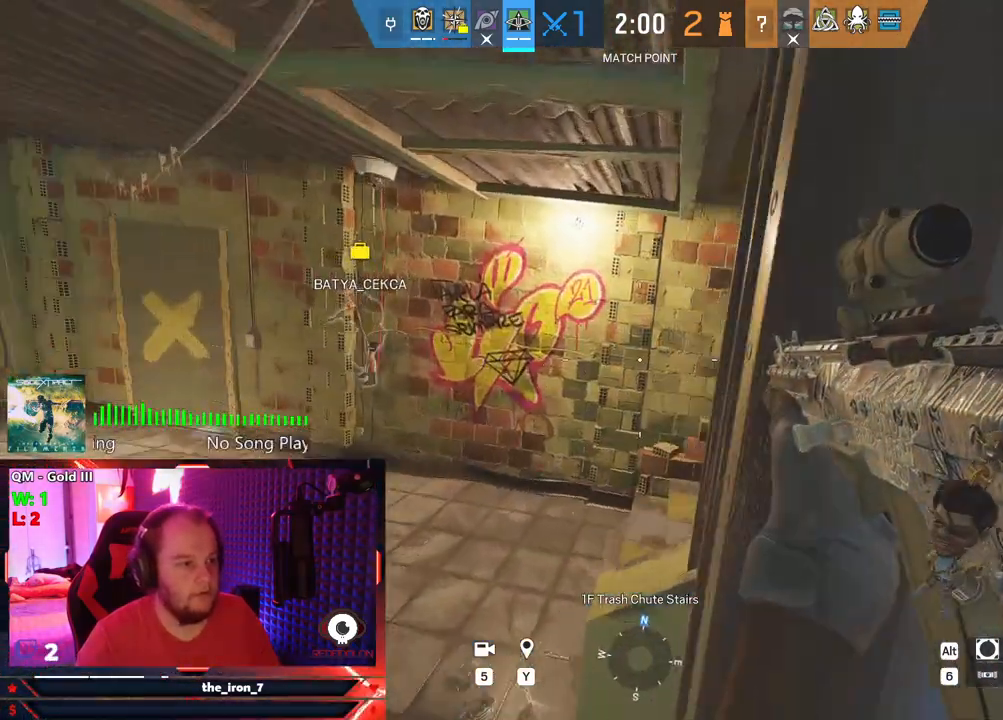
{"keys": ["a", "q"], "mouse": [], "mouse_move": "still", "events": []}
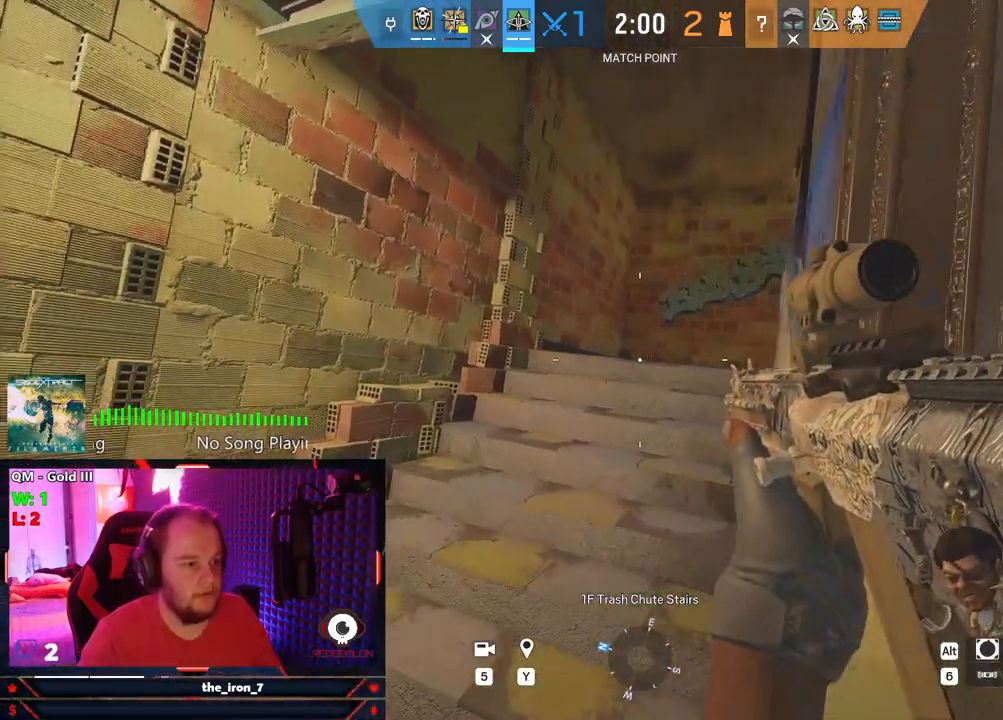
{"keys": ["a", "q", "w"], "mouse": [], "mouse_move": "right", "events": [[146, "w", "down"]]}
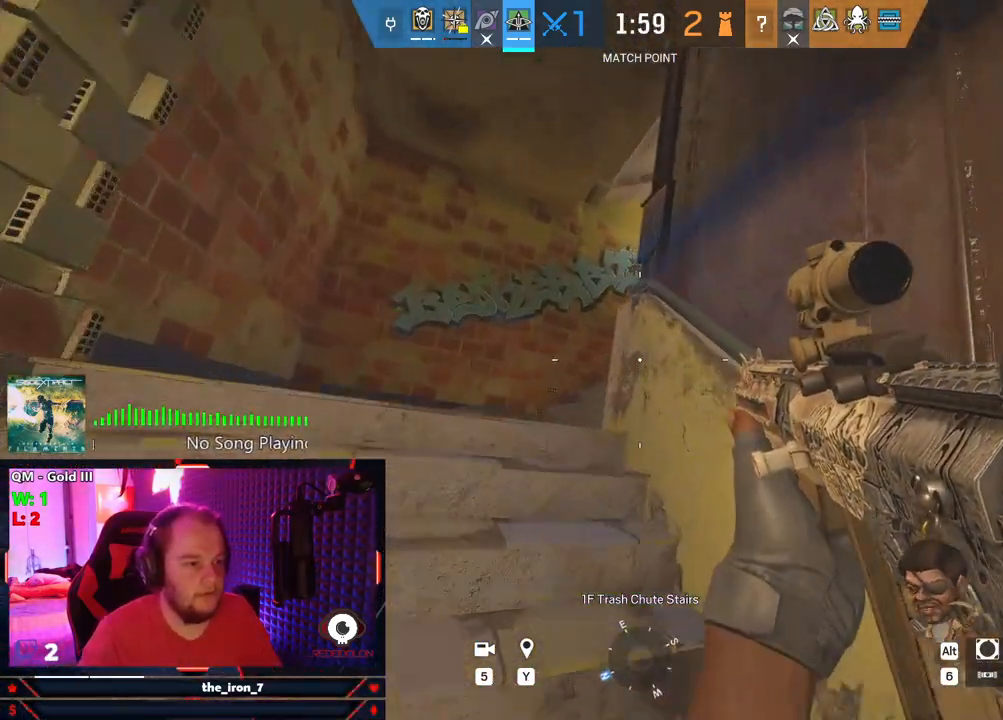
{"keys": ["a", "q"], "mouse": ["right"], "mouse_move": "right", "events": [[250, "mouse_right", "down"], [313, "w", "up"]]}
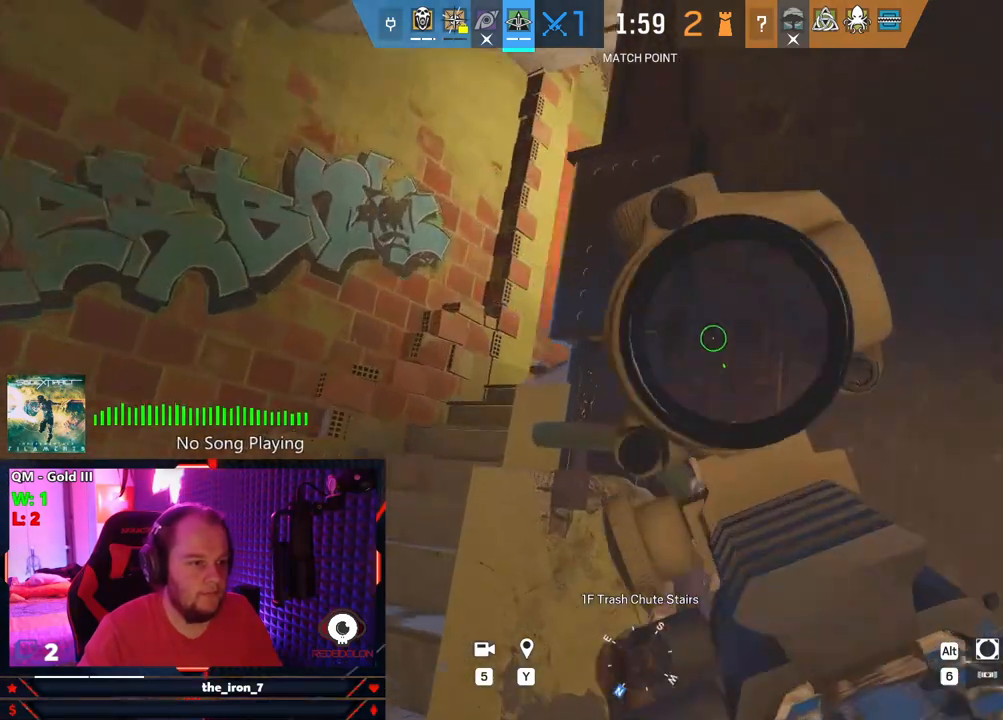
{"keys": ["a", "q", "w"], "mouse": ["right"], "mouse_move": "still", "events": [[459, "w", "down"]]}
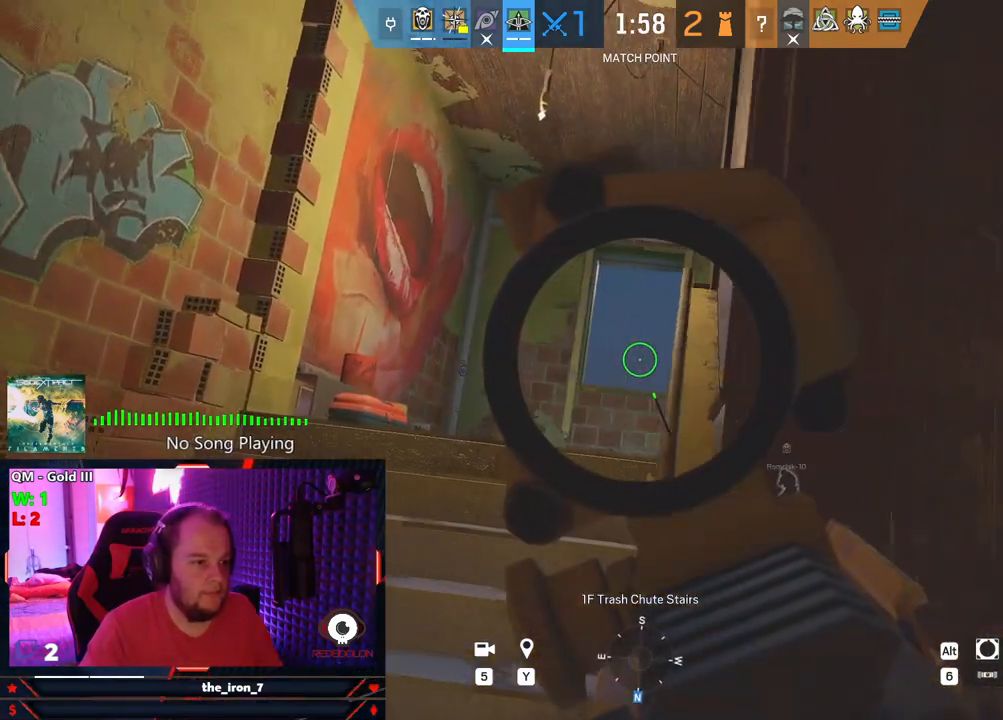
{"keys": ["a", "q", "w"], "mouse": ["right"], "mouse_move": "right", "events": []}
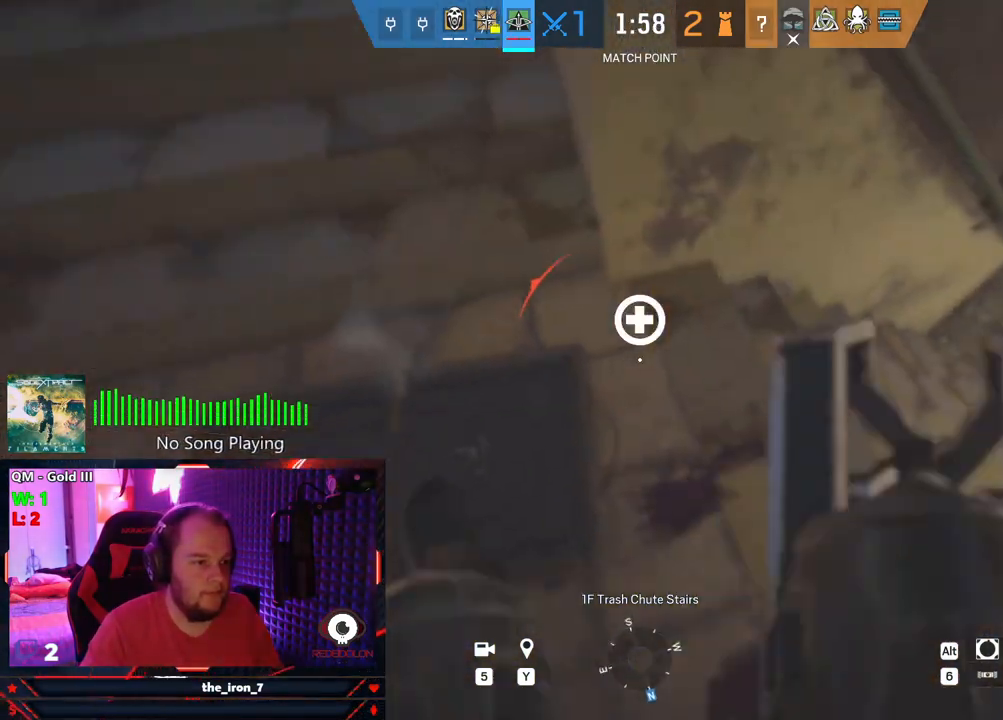
{"keys": [], "mouse": [], "mouse_move": "still", "events": [[355, "mouse_right", "up"], [396, "a", "up"], [396, "w", "up"], [438, "q", "up"]]}